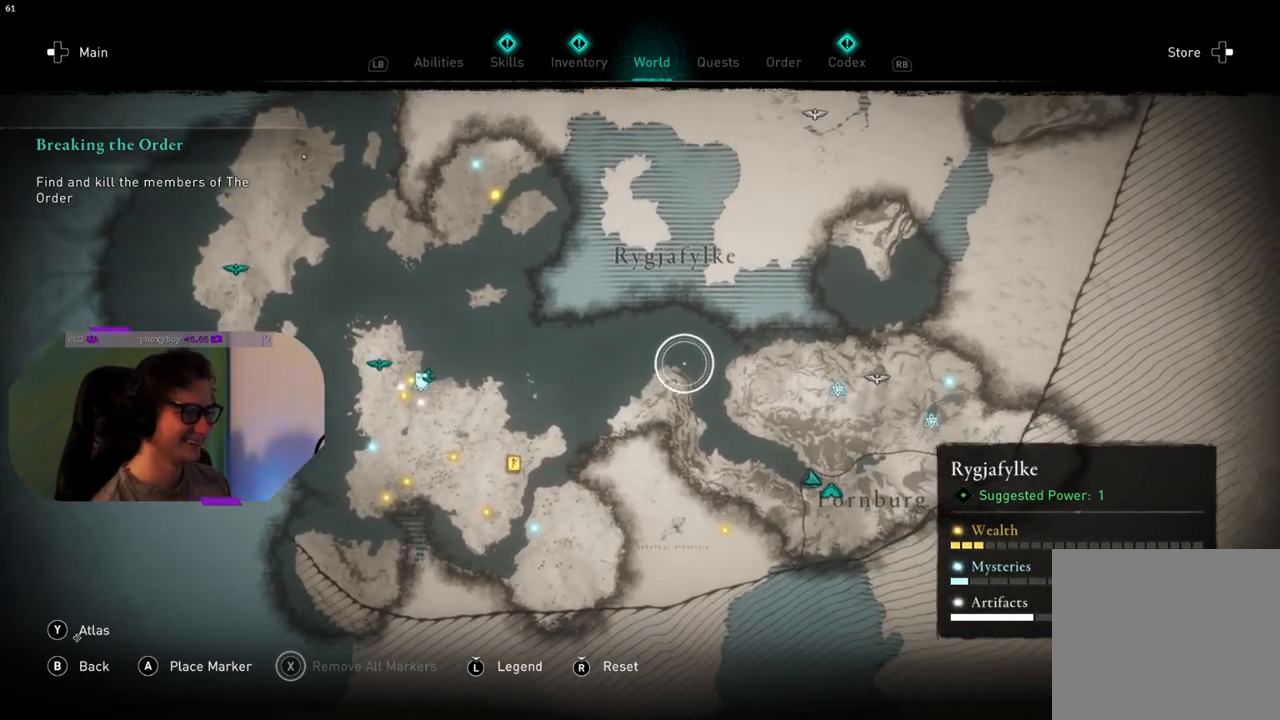
Gameplay with a controller (PlayStation layout); each line is a JSON object with the inputs held at the frame after it. "events" lists button and stick changes between this image and that frame as [ms after this image, input, new state], when the widget could be followed in between.
{"buttons": [], "left_stick": "right", "right_stick": "center", "events": []}
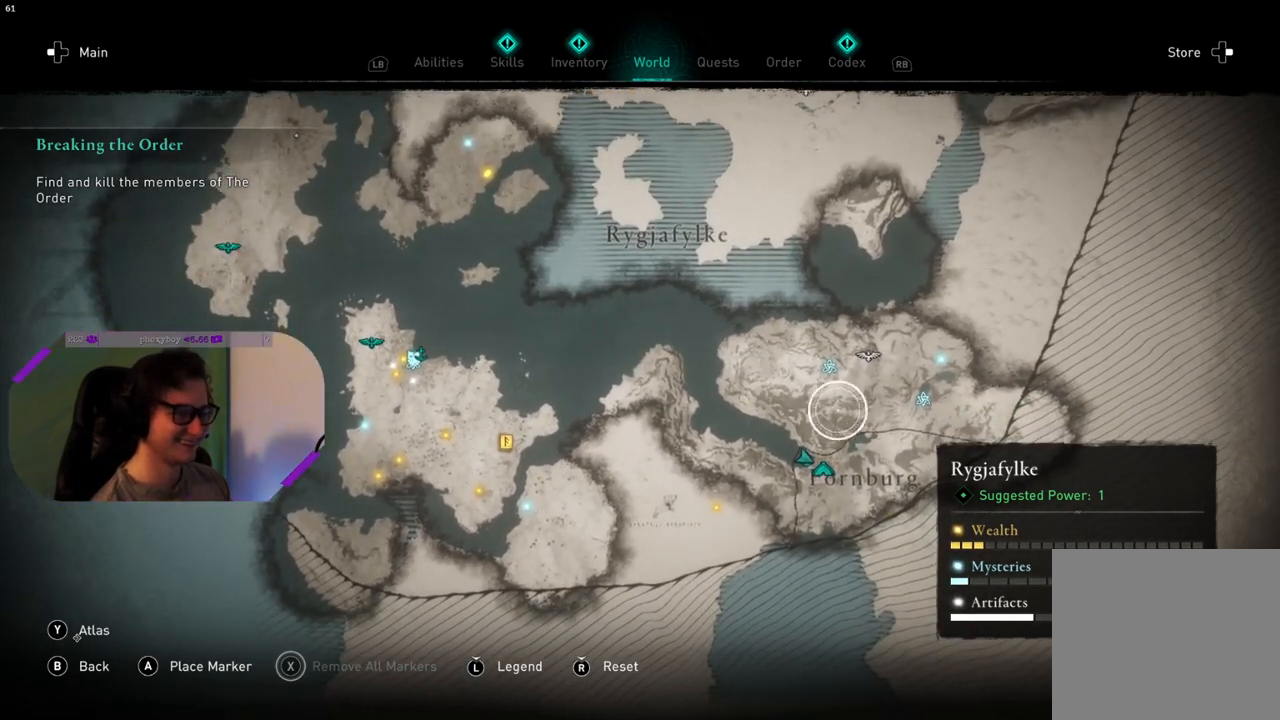
{"buttons": [], "left_stick": "down-left", "right_stick": "center", "events": [[33, "right_stick", "up"], [233, "left_stick", "center"], [317, "right_stick", "center"], [433, "left_stick", "down-left"]]}
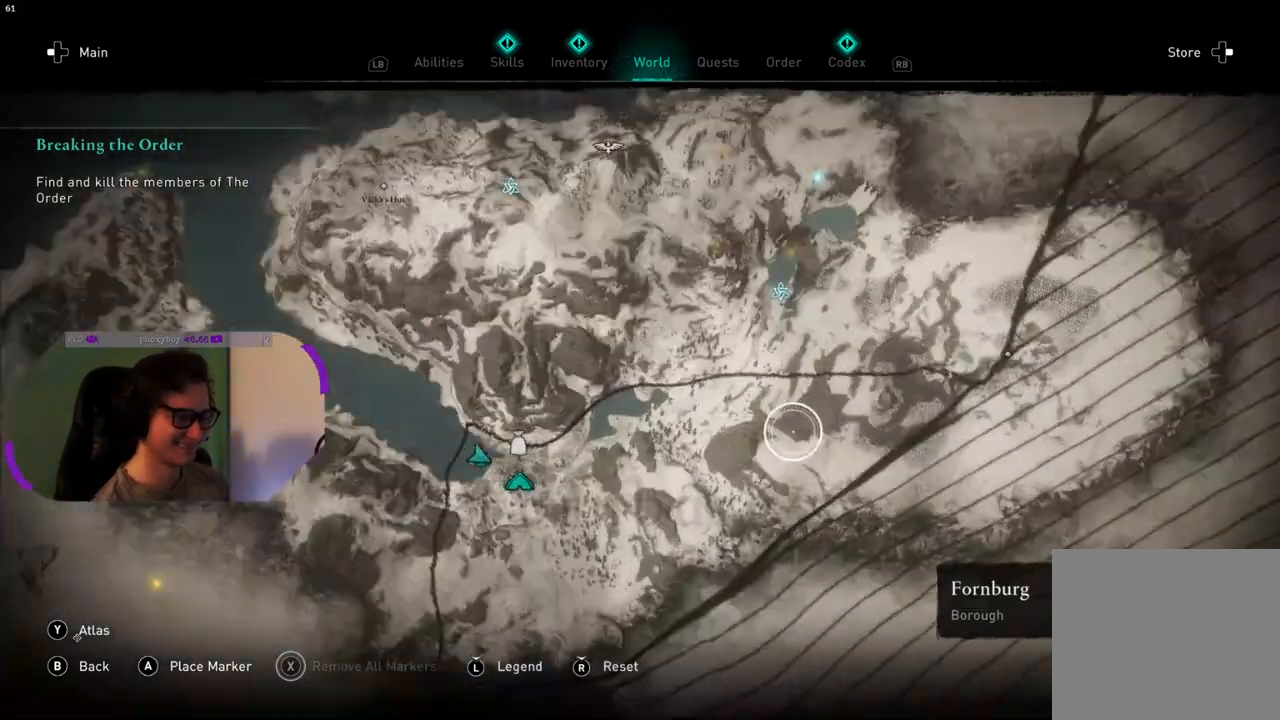
{"buttons": [], "left_stick": "left", "right_stick": "center", "events": [[467, "left_stick", "left"]]}
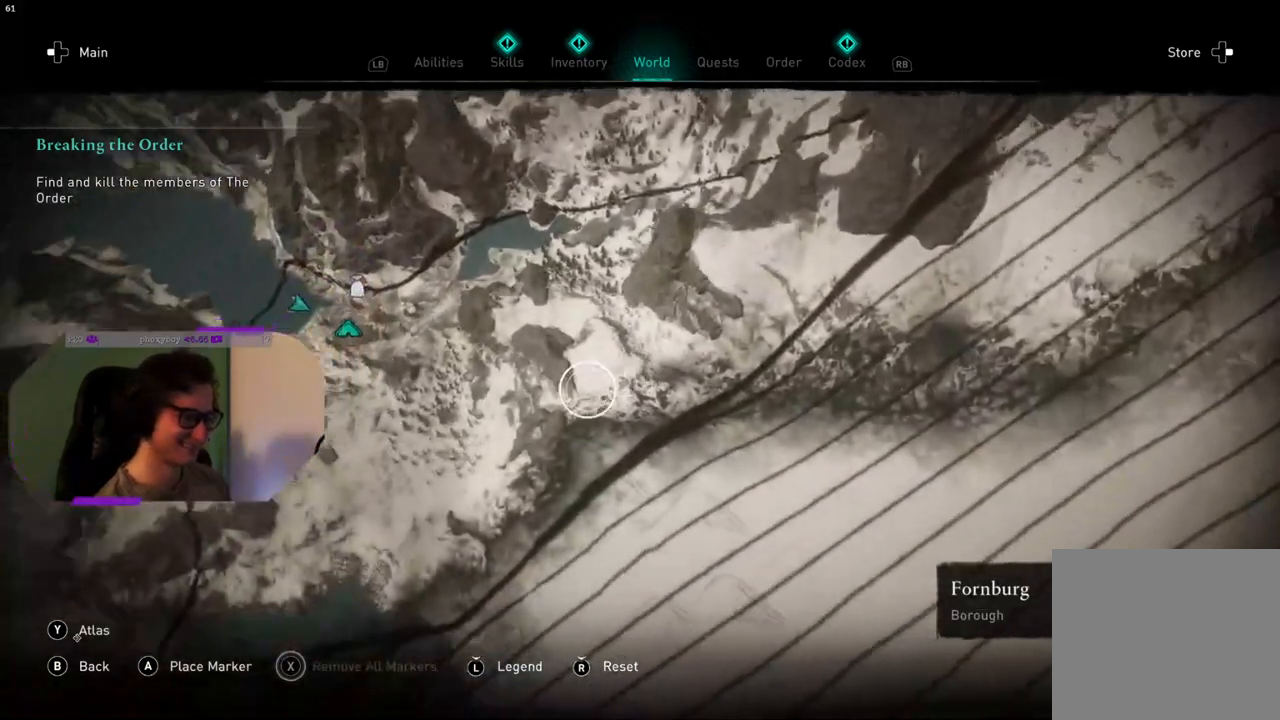
{"buttons": [], "left_stick": "center", "right_stick": "center", "events": [[50, "right_stick", "down"], [350, "right_stick", "center"], [383, "left_stick", "center"]]}
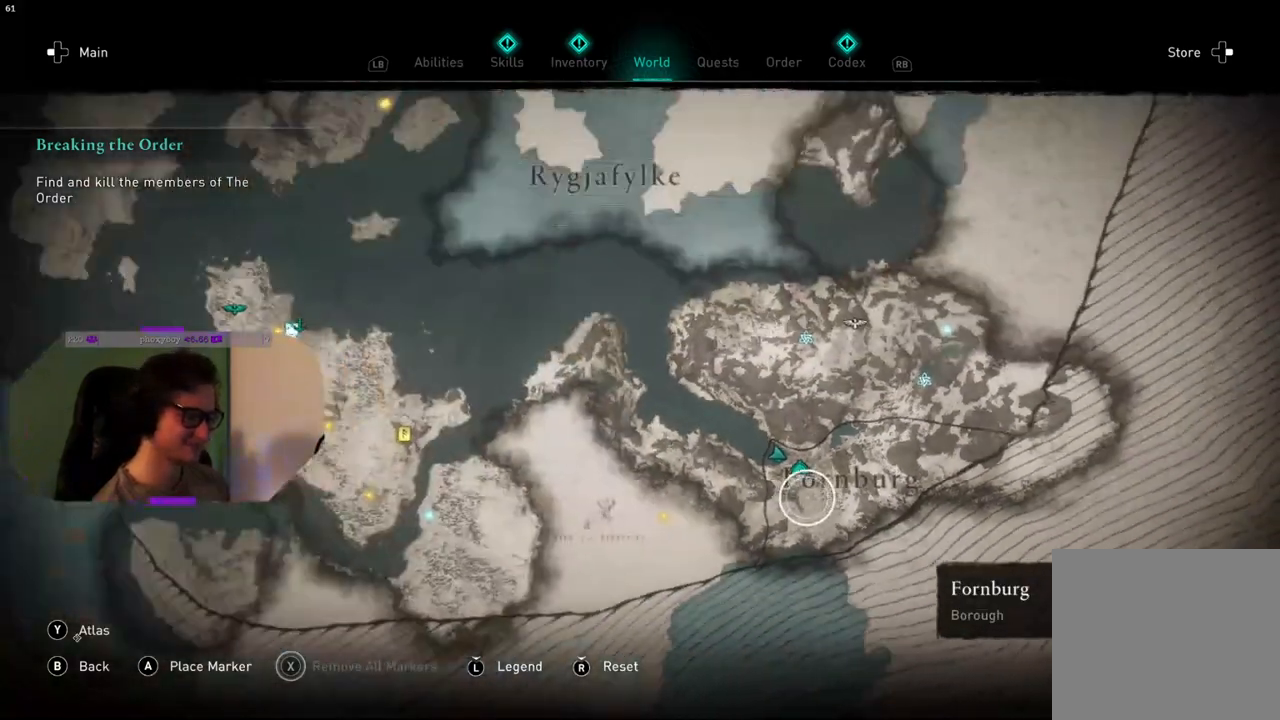
{"buttons": [], "left_stick": "left", "right_stick": "center", "events": [[150, "left_stick", "left"]]}
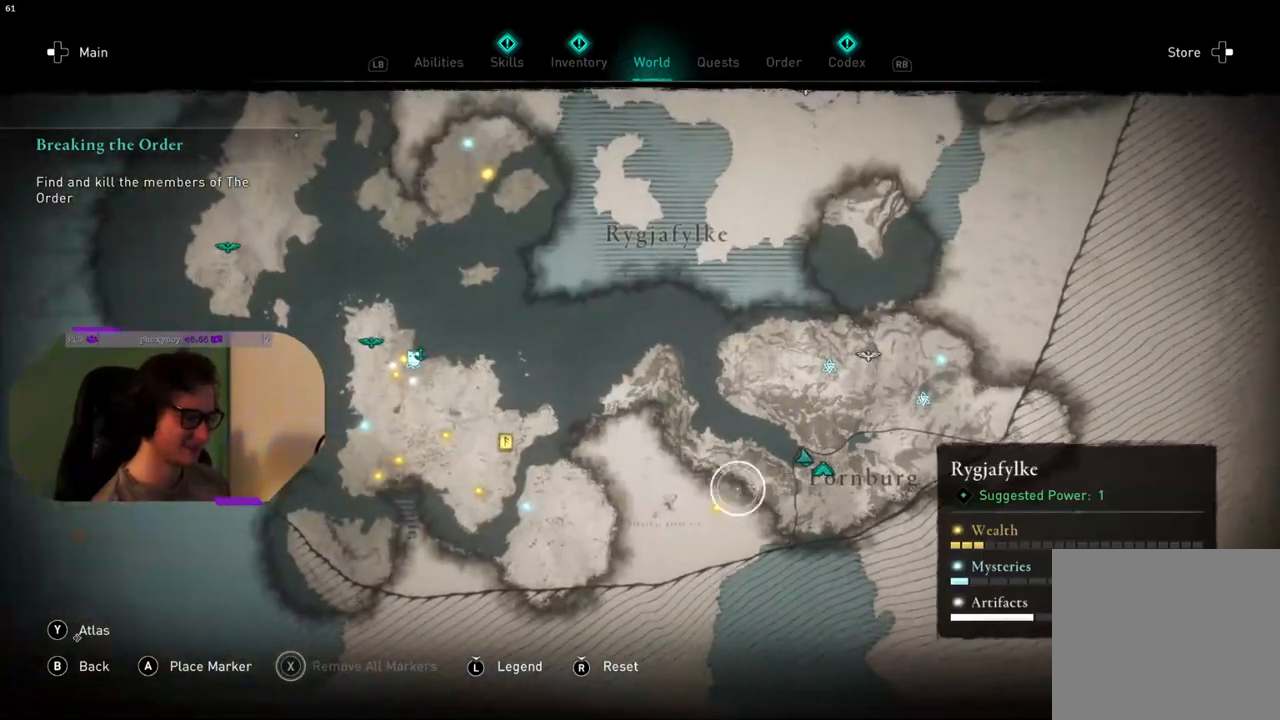
{"buttons": [], "left_stick": "up-left", "right_stick": "center", "events": [[433, "left_stick", "up-left"]]}
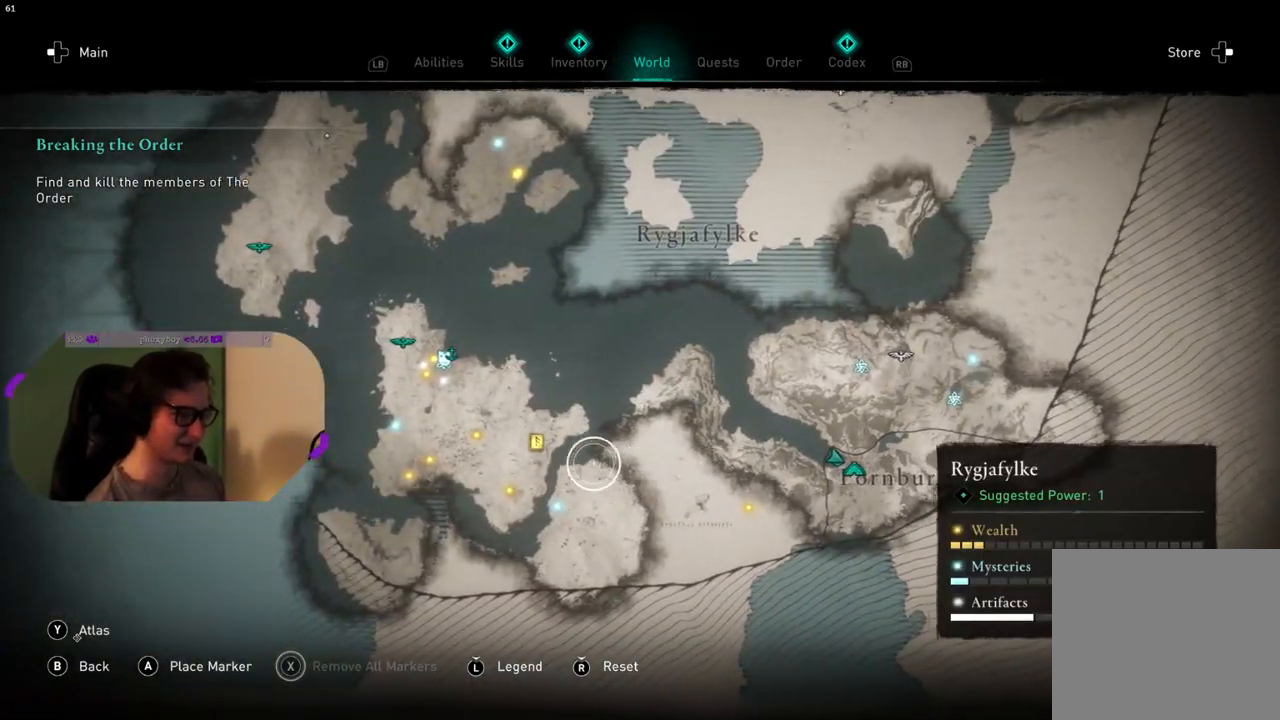
{"buttons": [], "left_stick": "up-left", "right_stick": "center", "events": []}
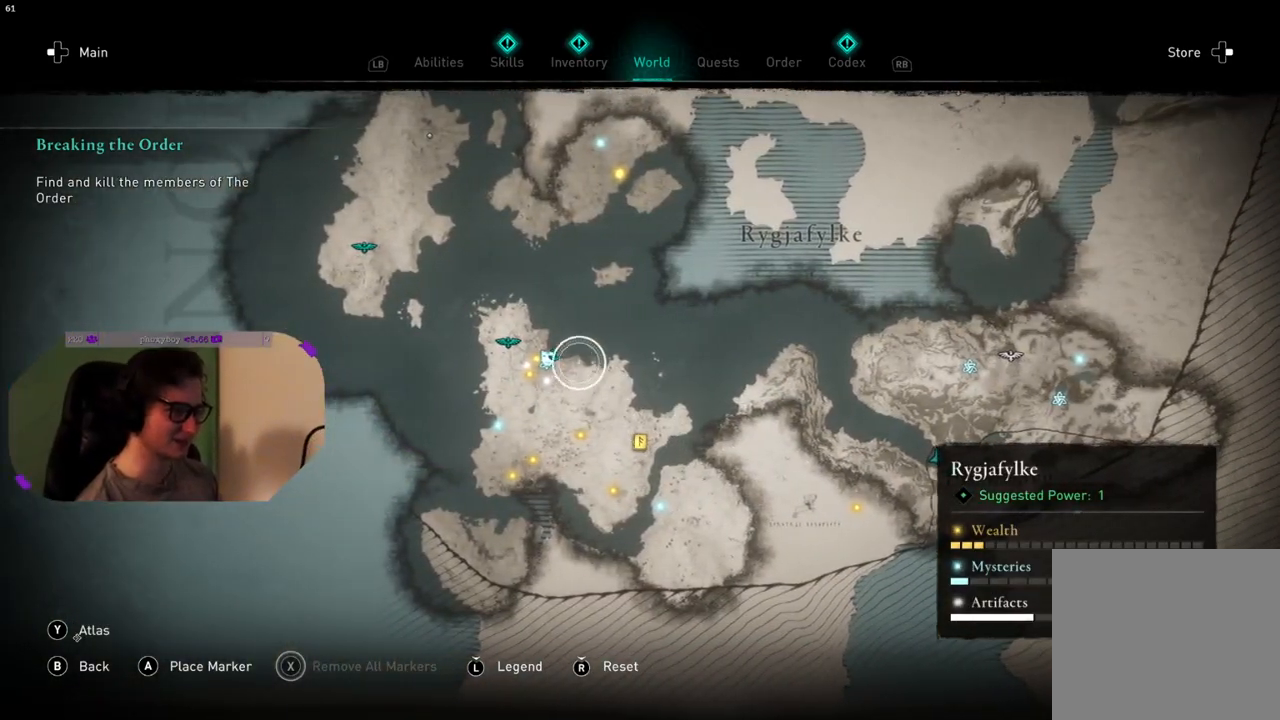
{"buttons": [], "left_stick": "right", "right_stick": "center", "events": [[167, "left_stick", "right"]]}
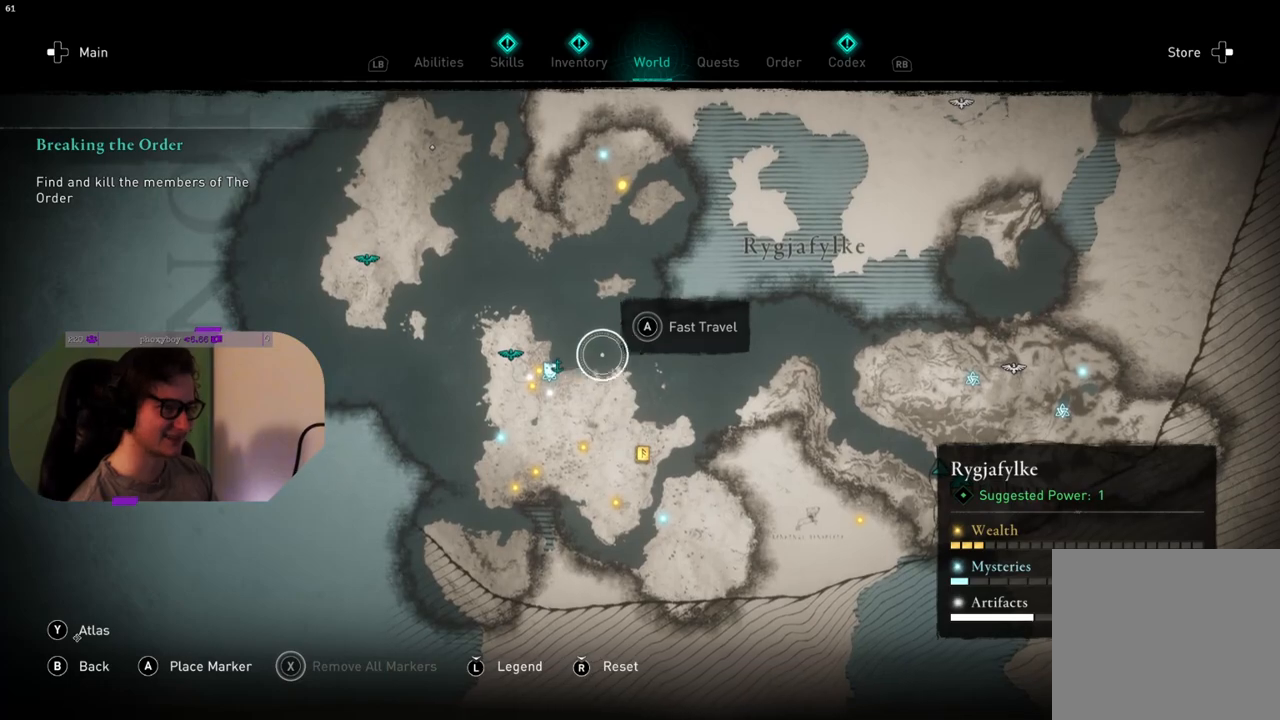
{"buttons": [], "left_stick": "up-right", "right_stick": "center", "events": [[300, "left_stick", "up-right"]]}
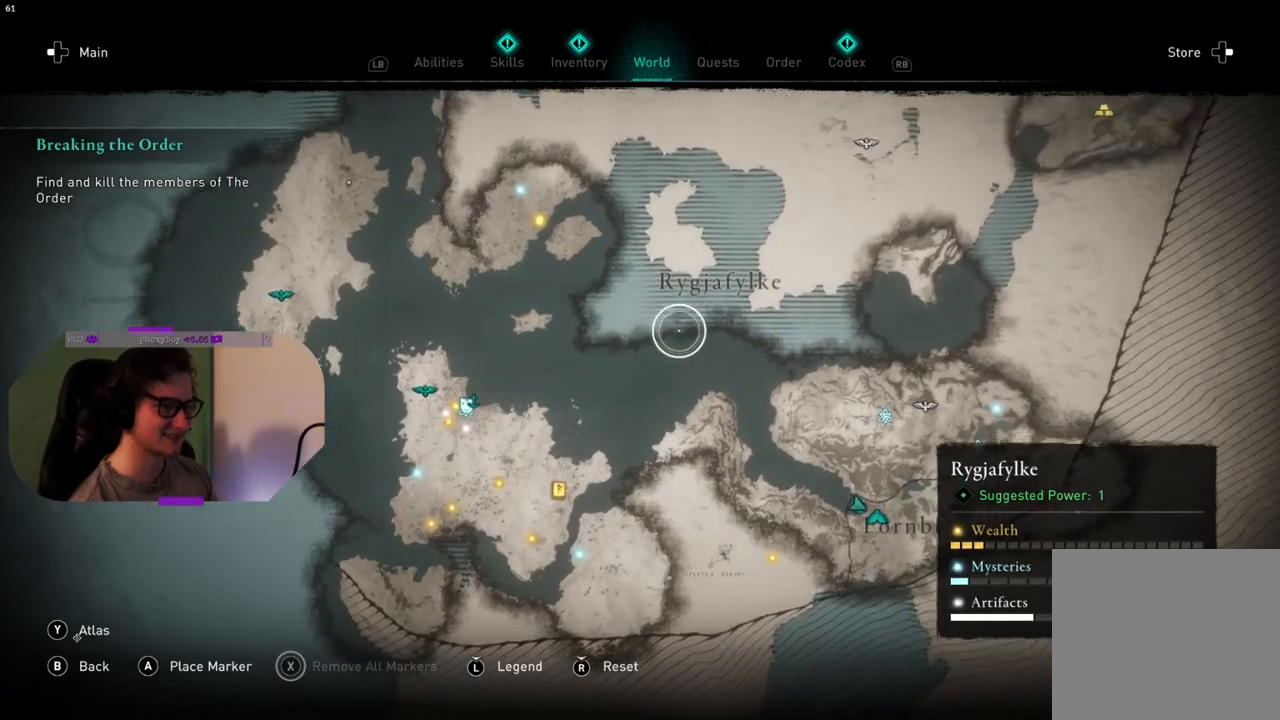
{"buttons": [], "left_stick": "left", "right_stick": "center", "events": [[200, "left_stick", "center"], [383, "left_stick", "down-left"], [450, "left_stick", "left"]]}
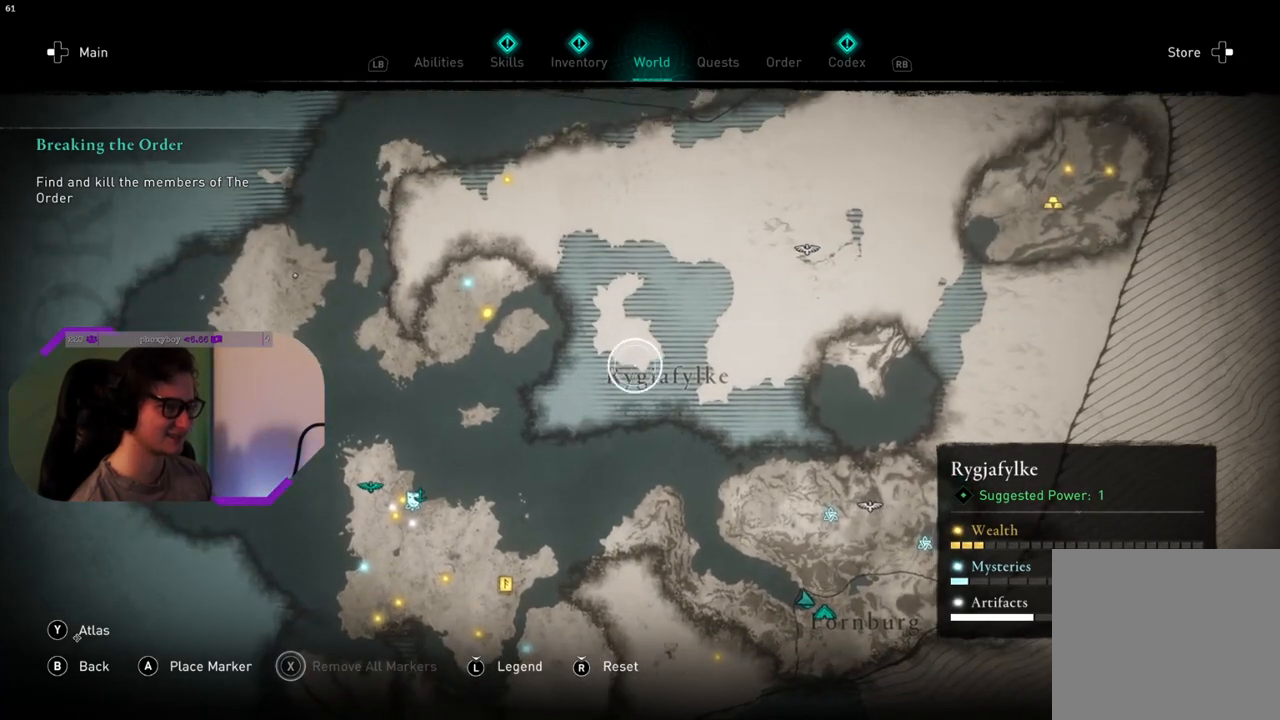
{"buttons": [], "left_stick": "up-left", "right_stick": "center", "events": [[83, "left_stick", "up-left"]]}
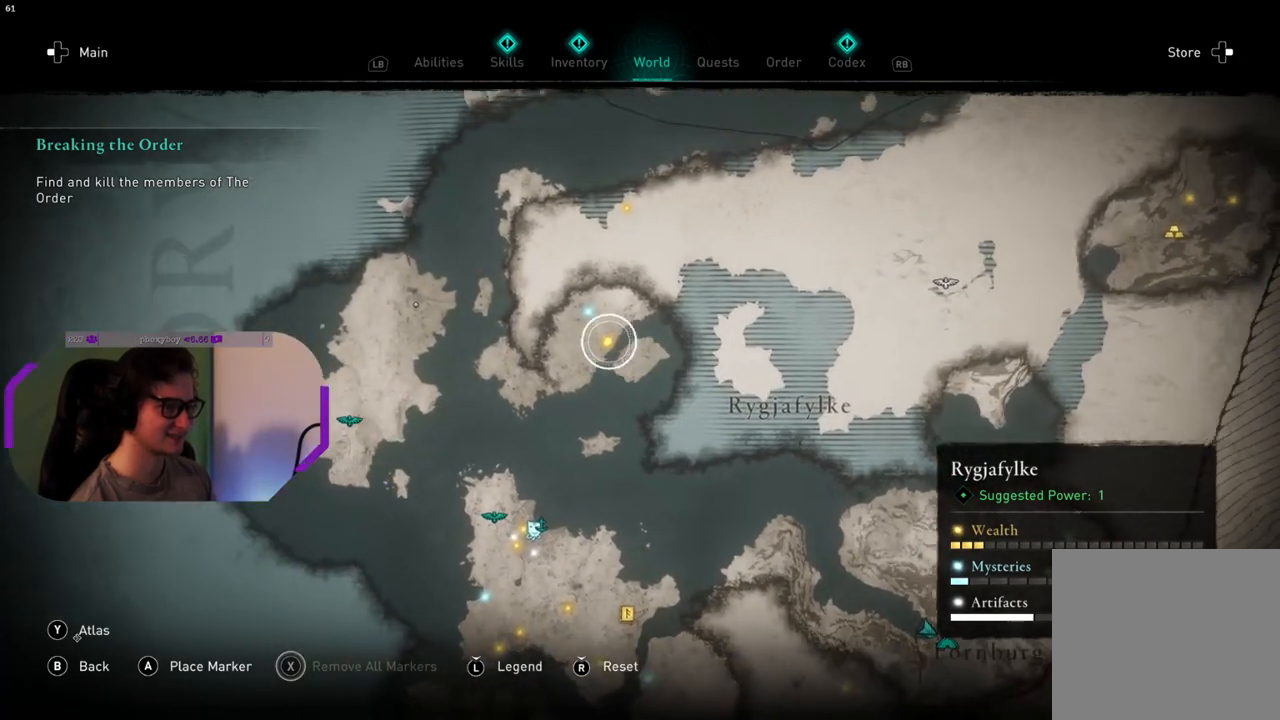
{"buttons": [], "left_stick": "up-right", "right_stick": "center", "events": [[117, "left_stick", "up"], [250, "left_stick", "up-right"]]}
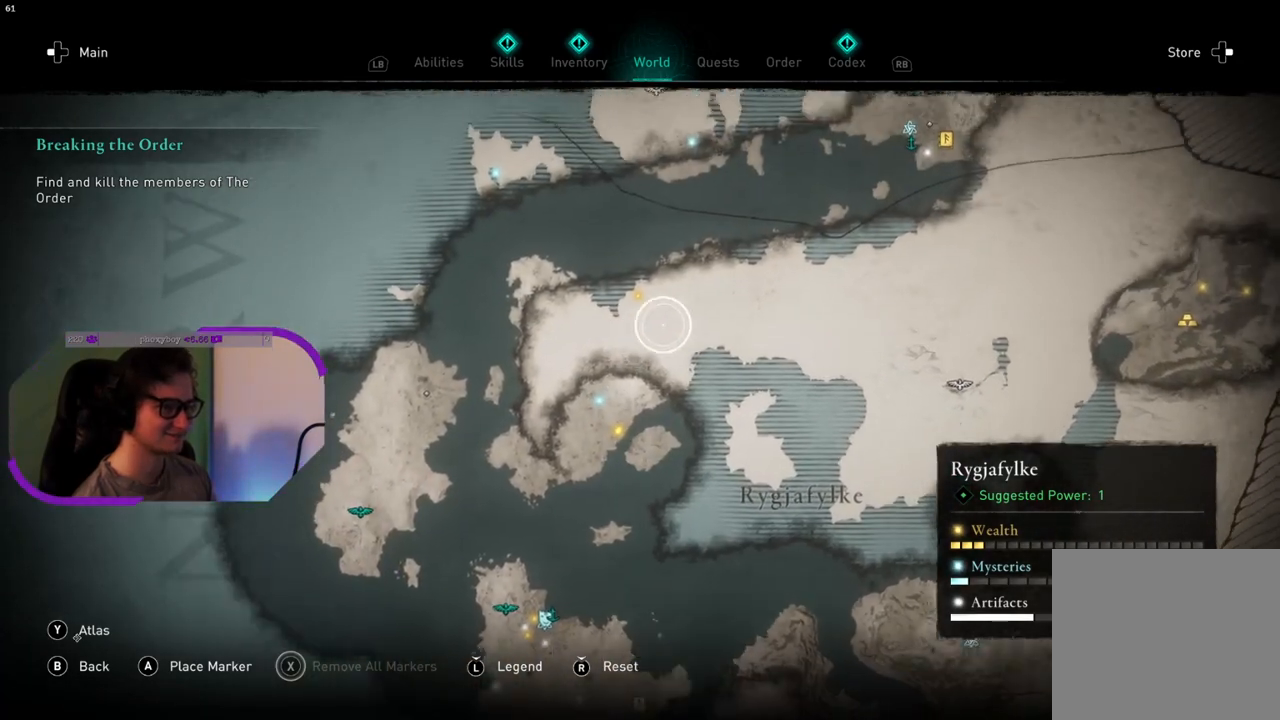
{"buttons": [], "left_stick": "up-right", "right_stick": "center", "events": []}
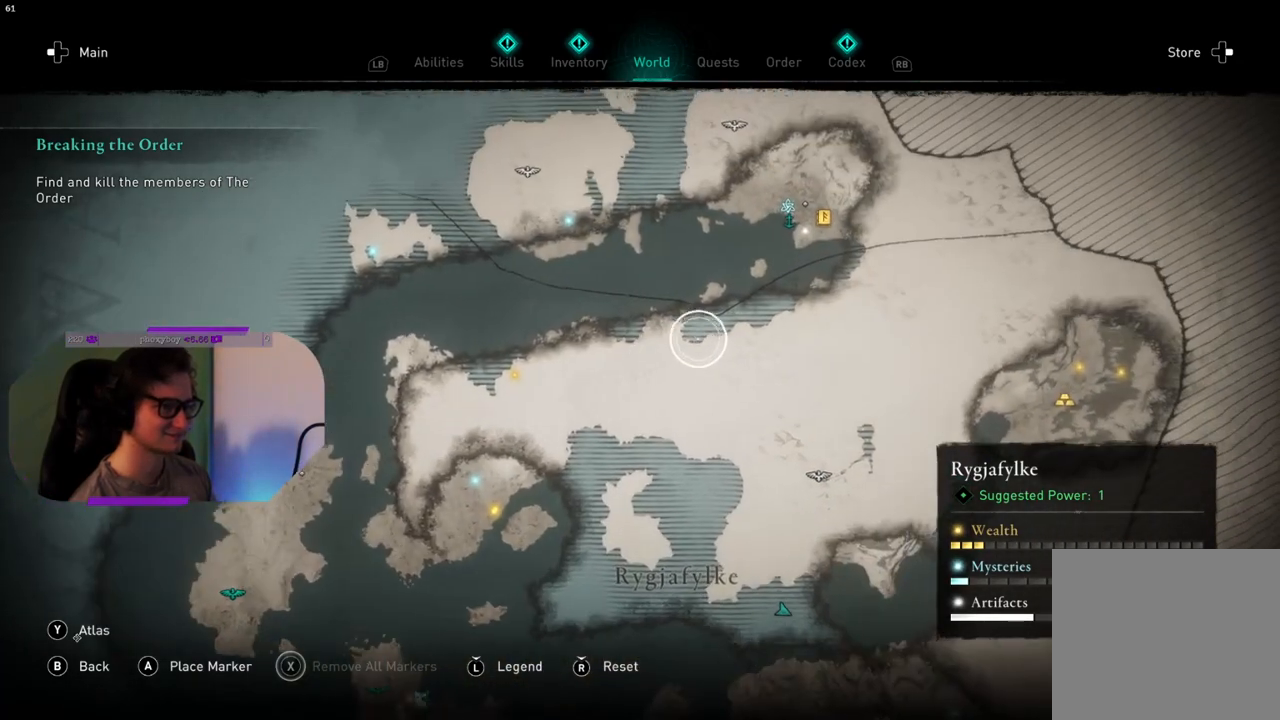
{"buttons": [], "left_stick": "up", "right_stick": "center", "events": [[100, "left_stick", "up"]]}
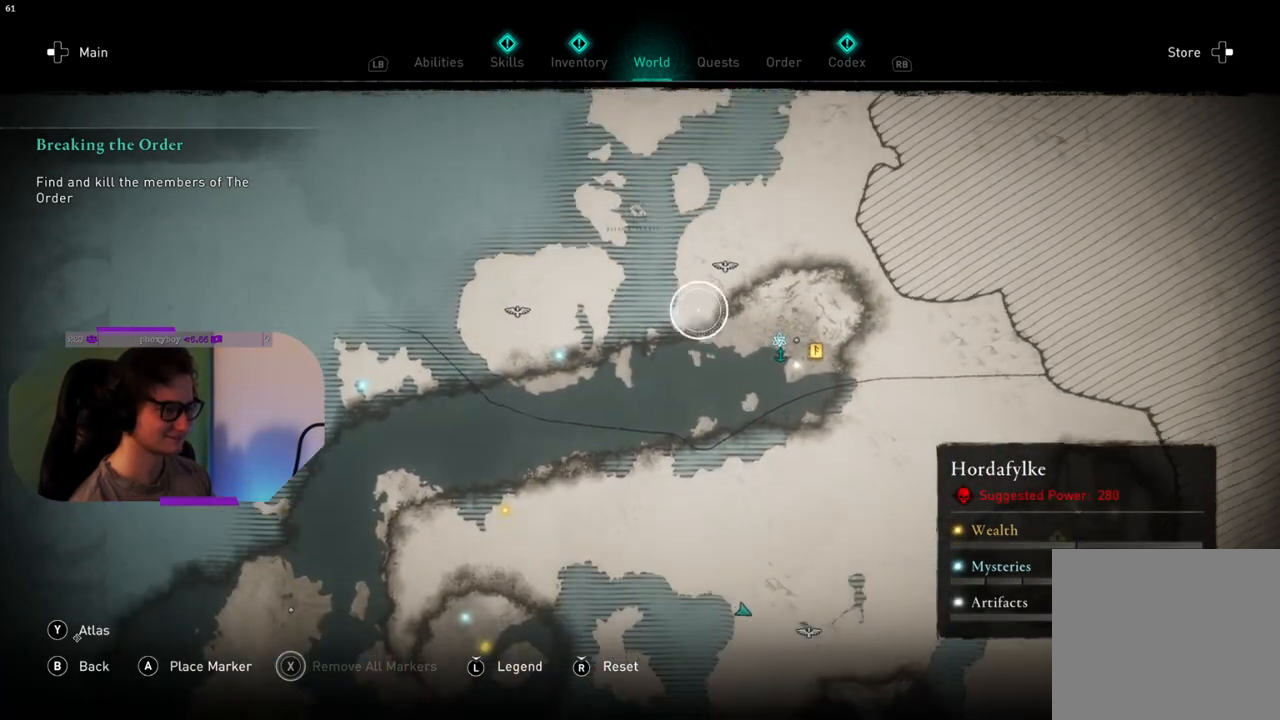
{"buttons": [], "left_stick": "left", "right_stick": "center", "events": [[50, "left_stick", "center"], [283, "left_stick", "left"]]}
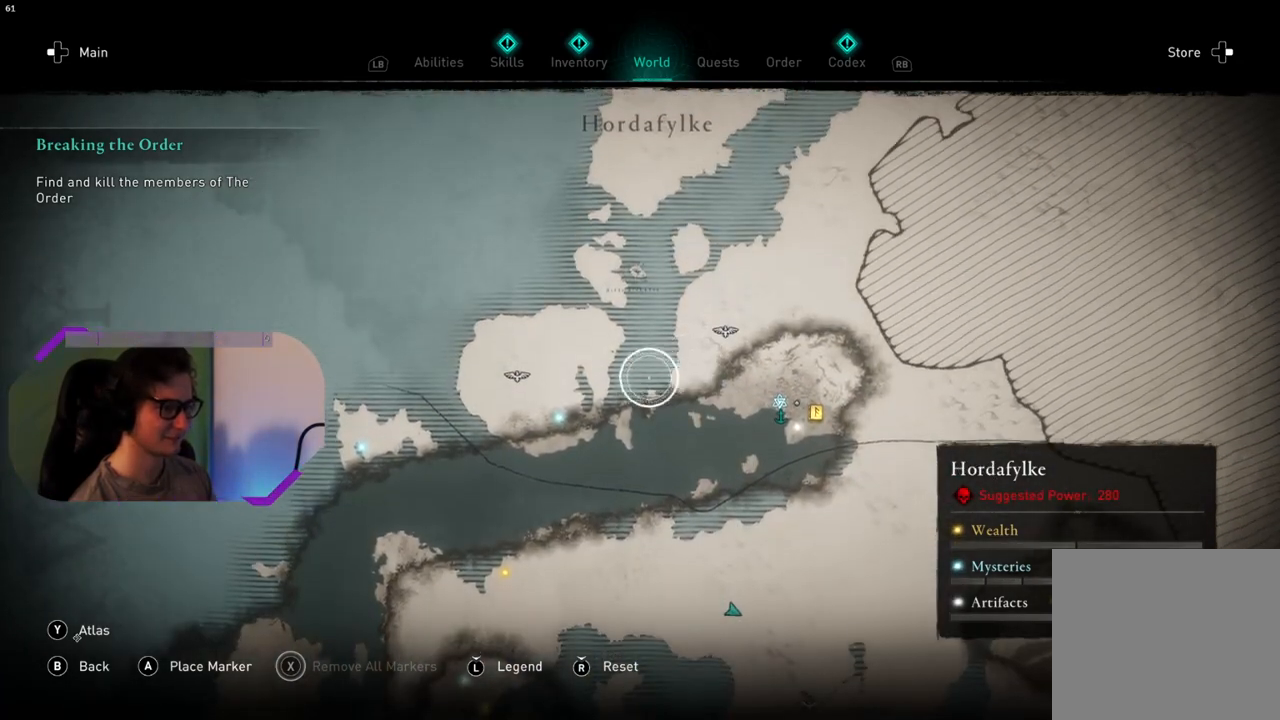
{"buttons": [], "left_stick": "up-right", "right_stick": "center", "events": [[117, "left_stick", "up-left"], [483, "left_stick", "up-right"]]}
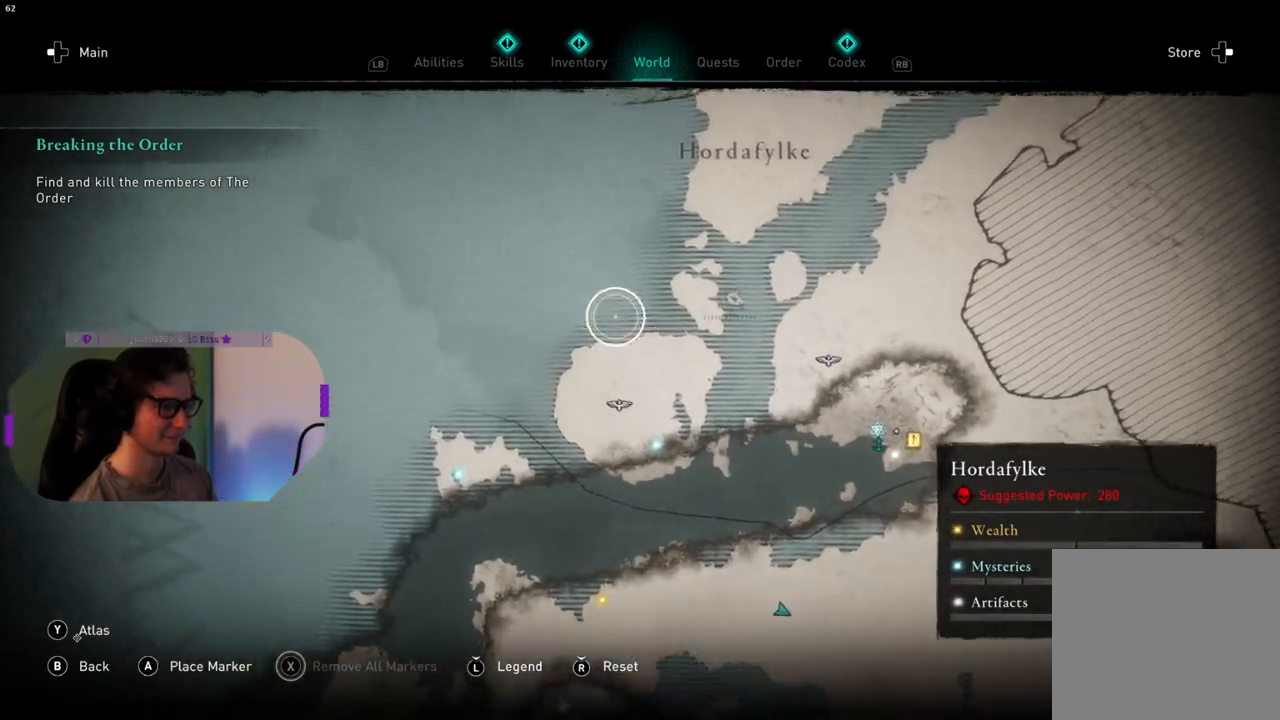
{"buttons": [], "left_stick": "up-right", "right_stick": "center", "events": [[150, "left_stick", "center"], [333, "left_stick", "right"], [483, "left_stick", "up-right"]]}
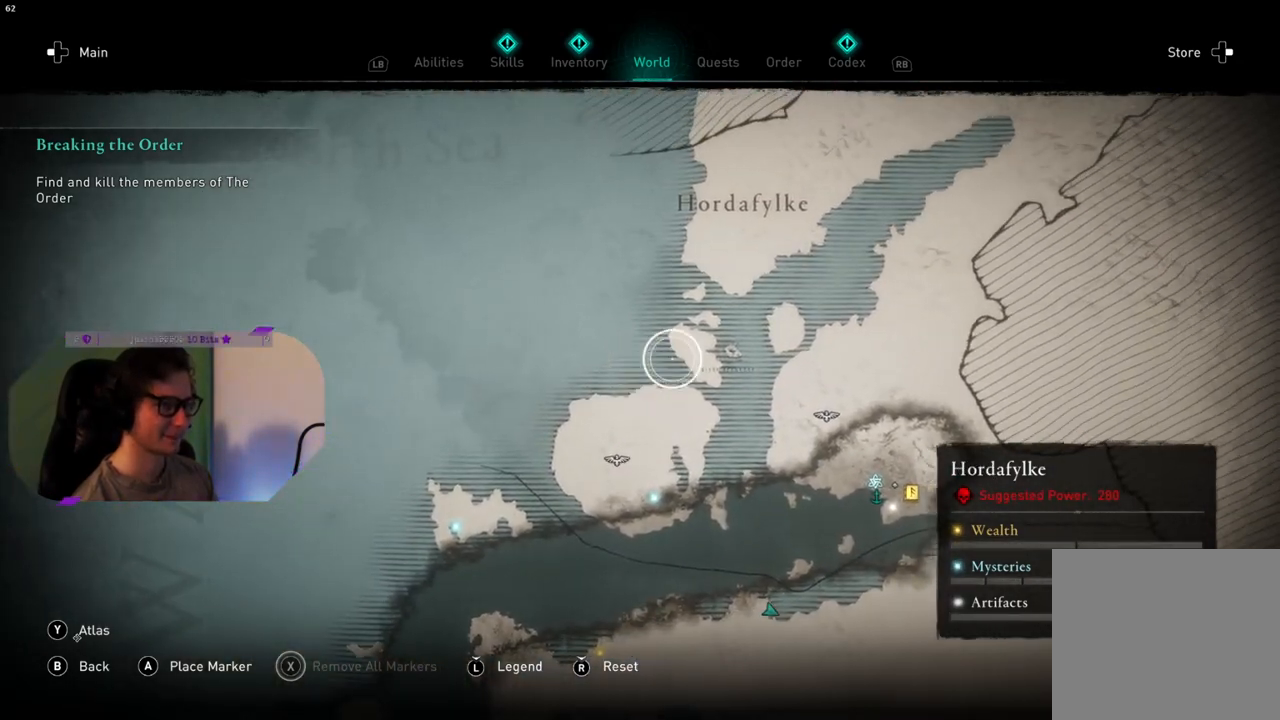
{"buttons": [], "left_stick": "up-right", "right_stick": "center", "events": []}
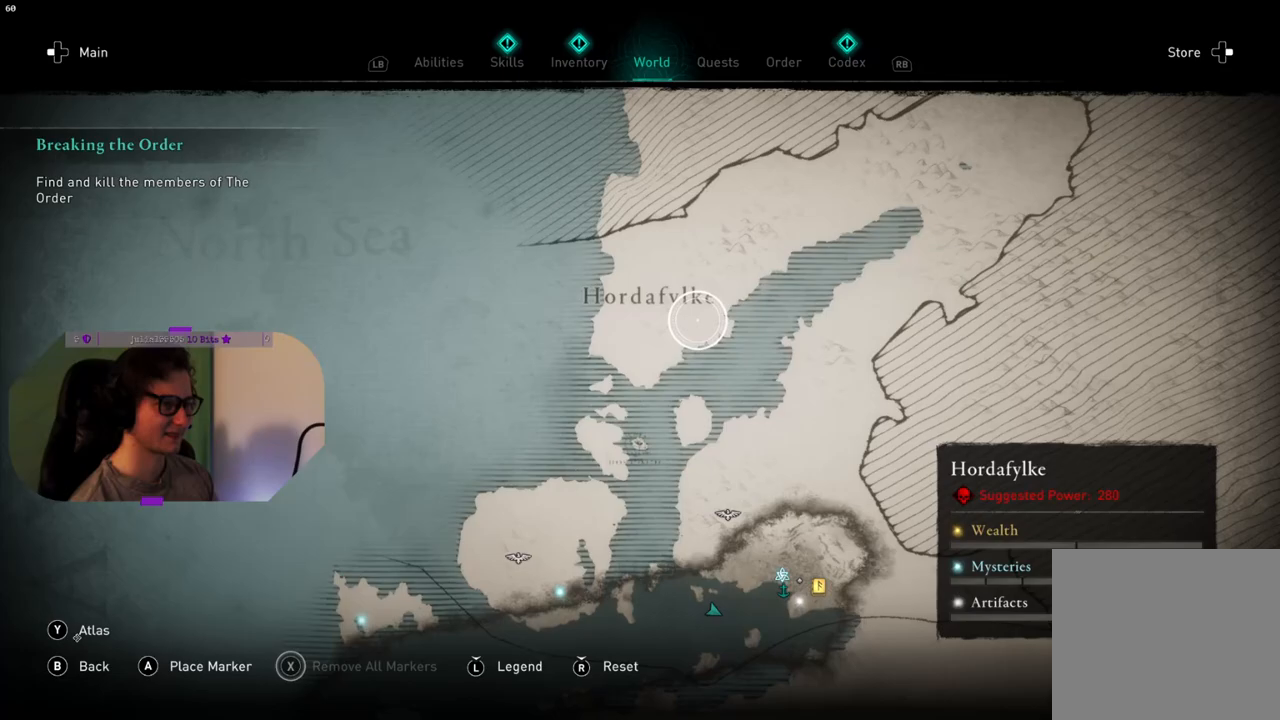
{"buttons": [], "left_stick": "center", "right_stick": "center", "events": [[267, "left_stick", "center"]]}